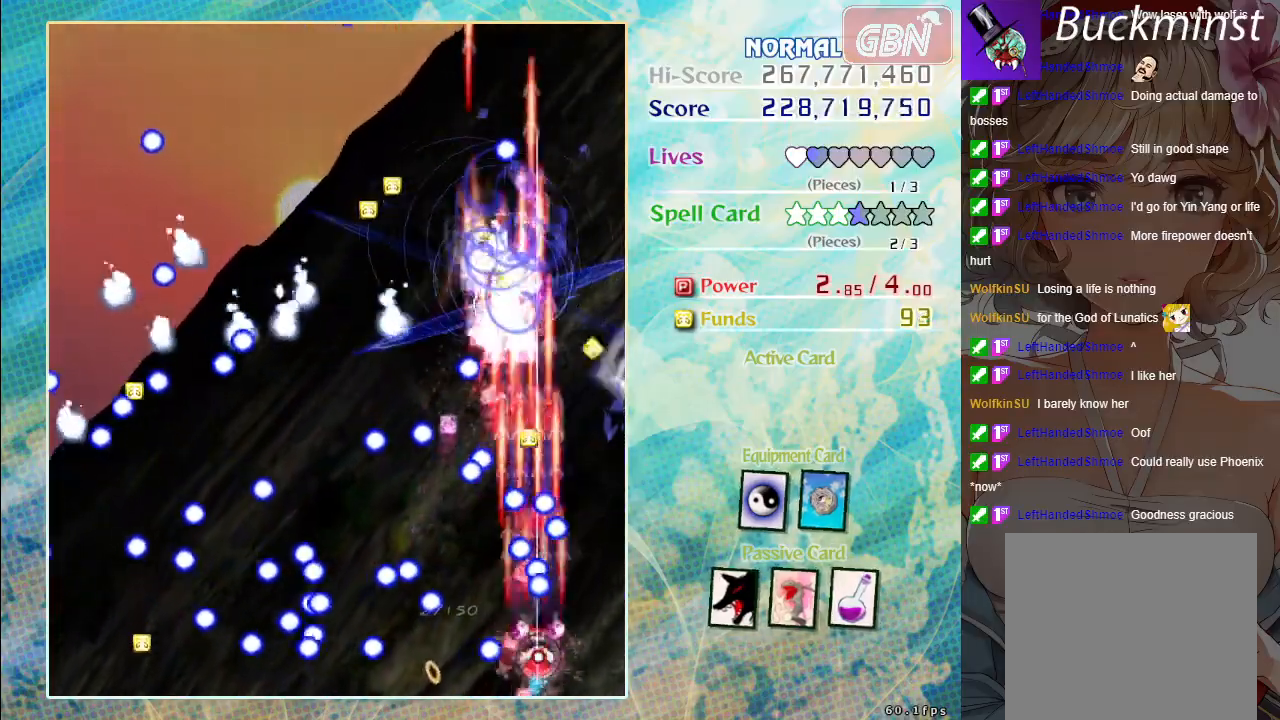
Gameplay with a controller (Xbox layout); each line is a JSON object with the inputs held at the frame after it. "events" lists button and stick changes between this image and that frame as [ms after this image, input, new state], when the widget could be followed in between. Not read: right_stick.
{"buttons": ["A", "X"], "left_stick": "center", "events": [[283, "left_stick", "up-left"], [433, "left_stick", "center"]]}
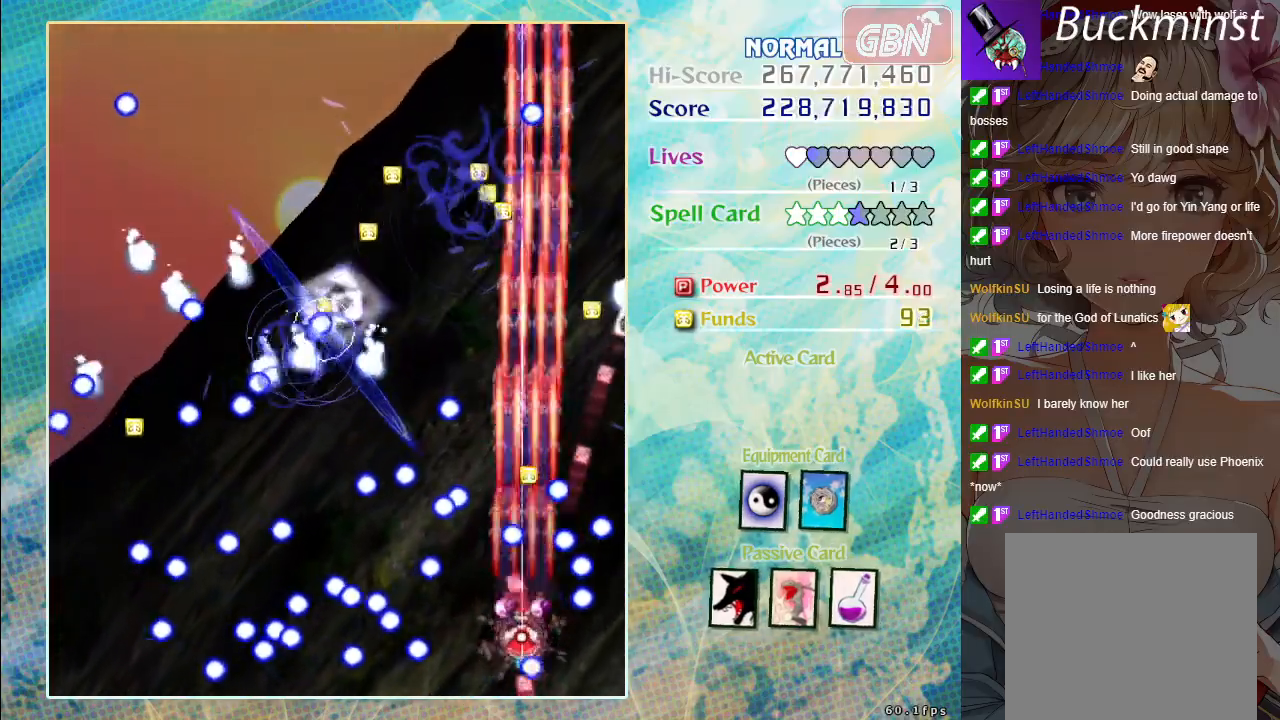
{"buttons": ["A", "X"], "left_stick": "right", "events": [[150, "left_stick", "up"], [450, "left_stick", "right"]]}
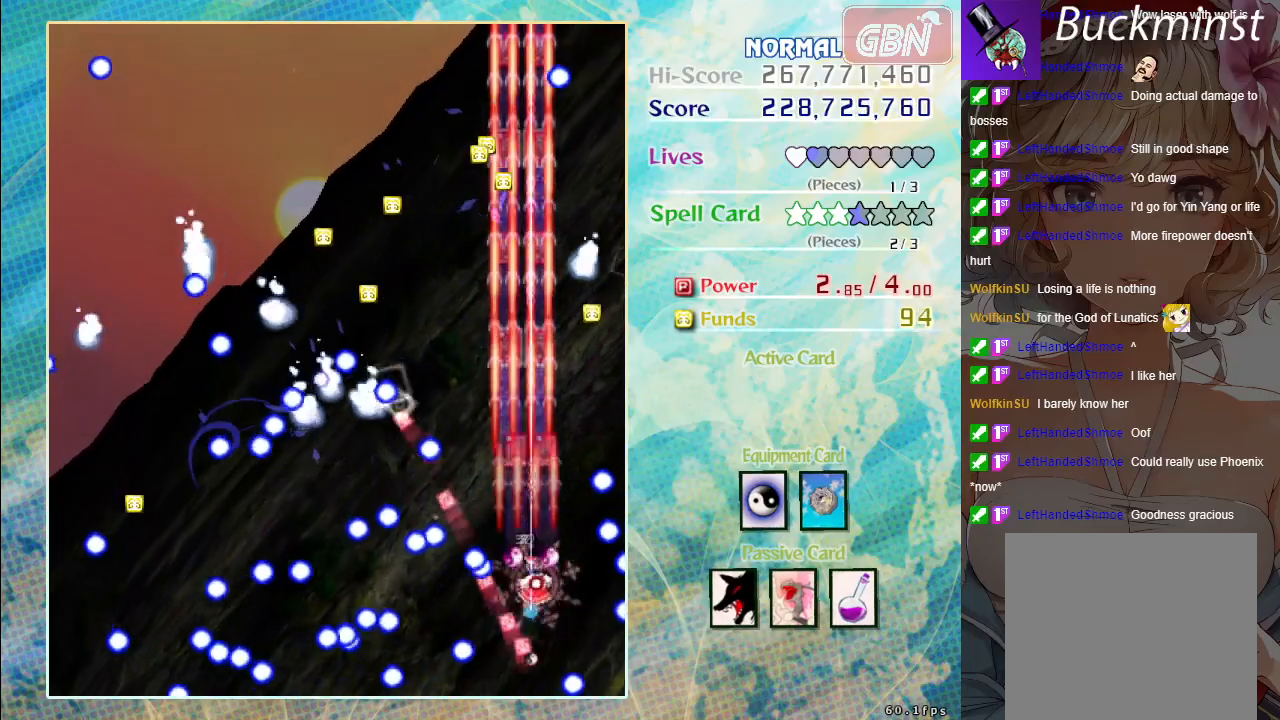
{"buttons": ["A"], "left_stick": "up", "events": [[50, "left_stick", "up"], [250, "left_stick", "center"], [350, "X", "up"], [367, "left_stick", "up"]]}
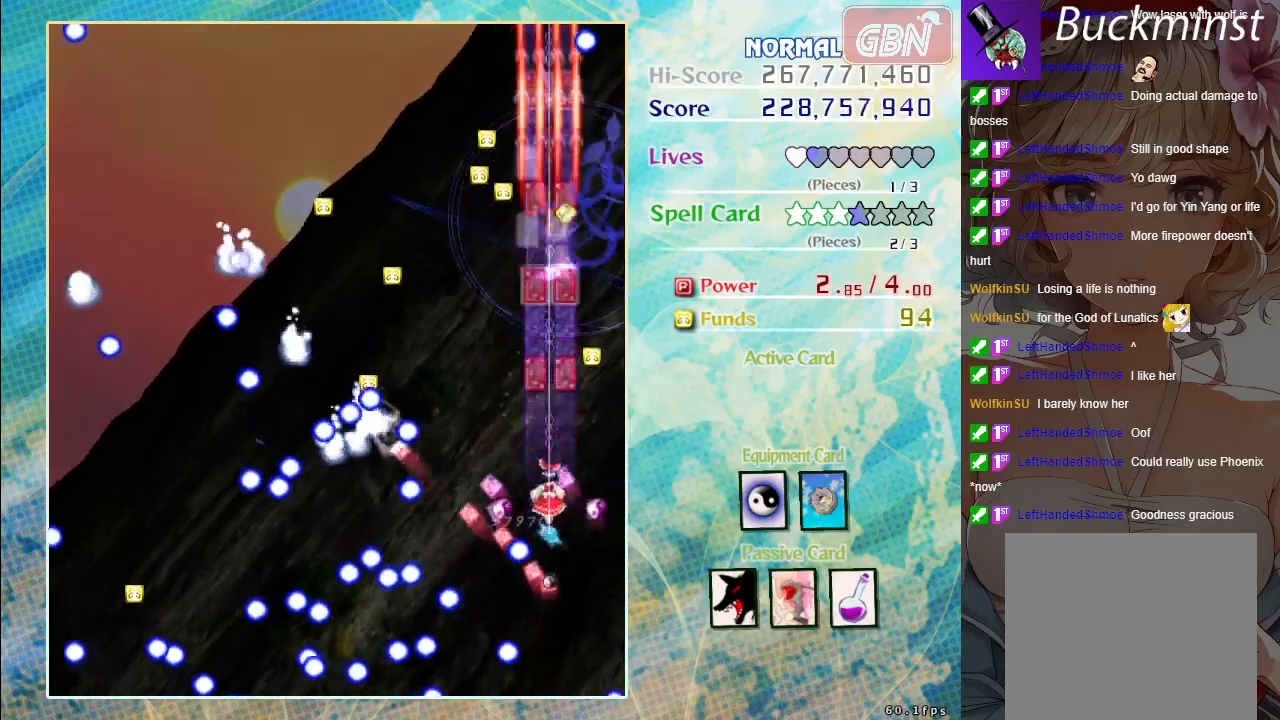
{"buttons": ["A"], "left_stick": "up-left", "events": [[200, "left_stick", "up-right"], [400, "left_stick", "up-left"]]}
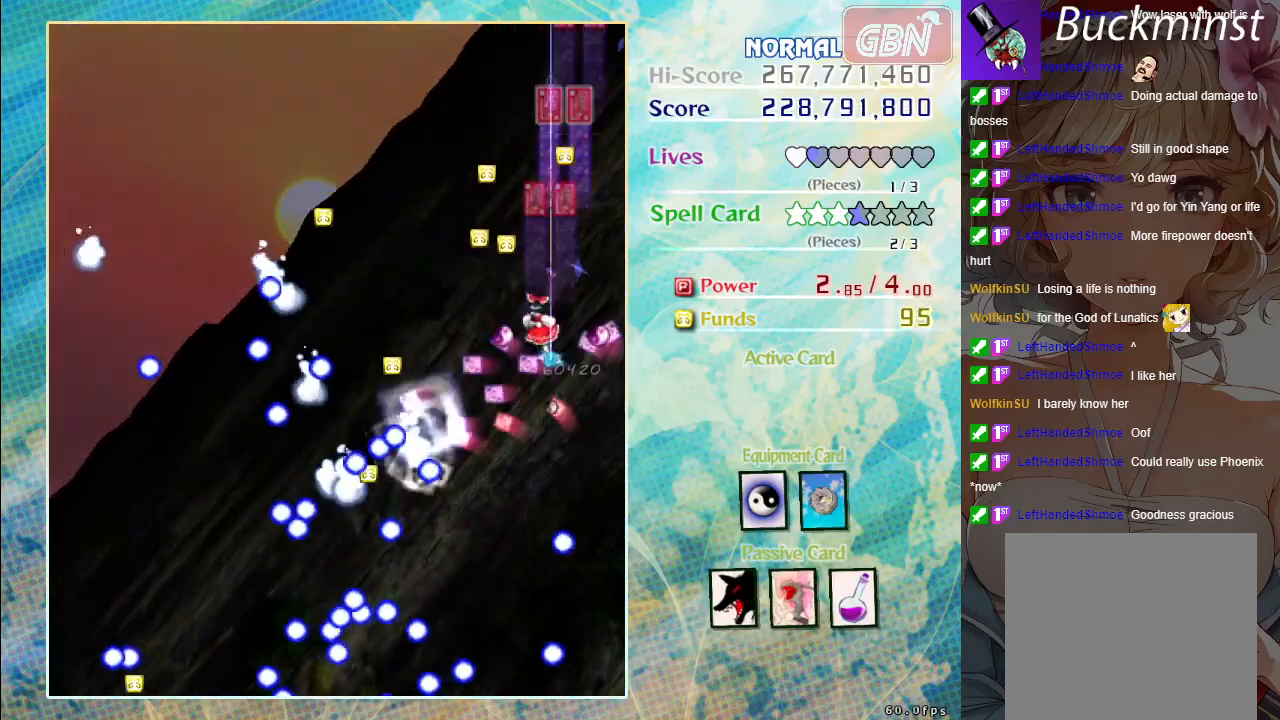
{"buttons": ["A"], "left_stick": "up", "events": [[100, "left_stick", "up"]]}
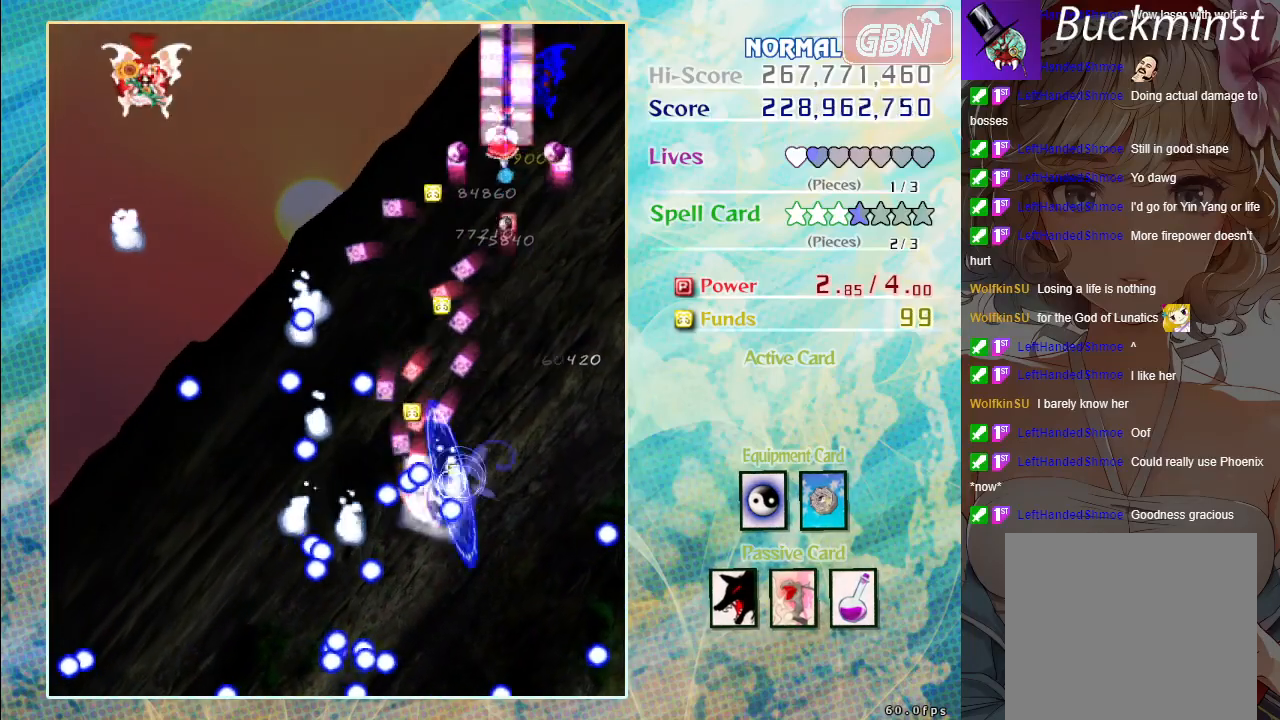
{"buttons": ["A"], "left_stick": "center", "events": [[33, "left_stick", "down-left"], [350, "left_stick", "center"]]}
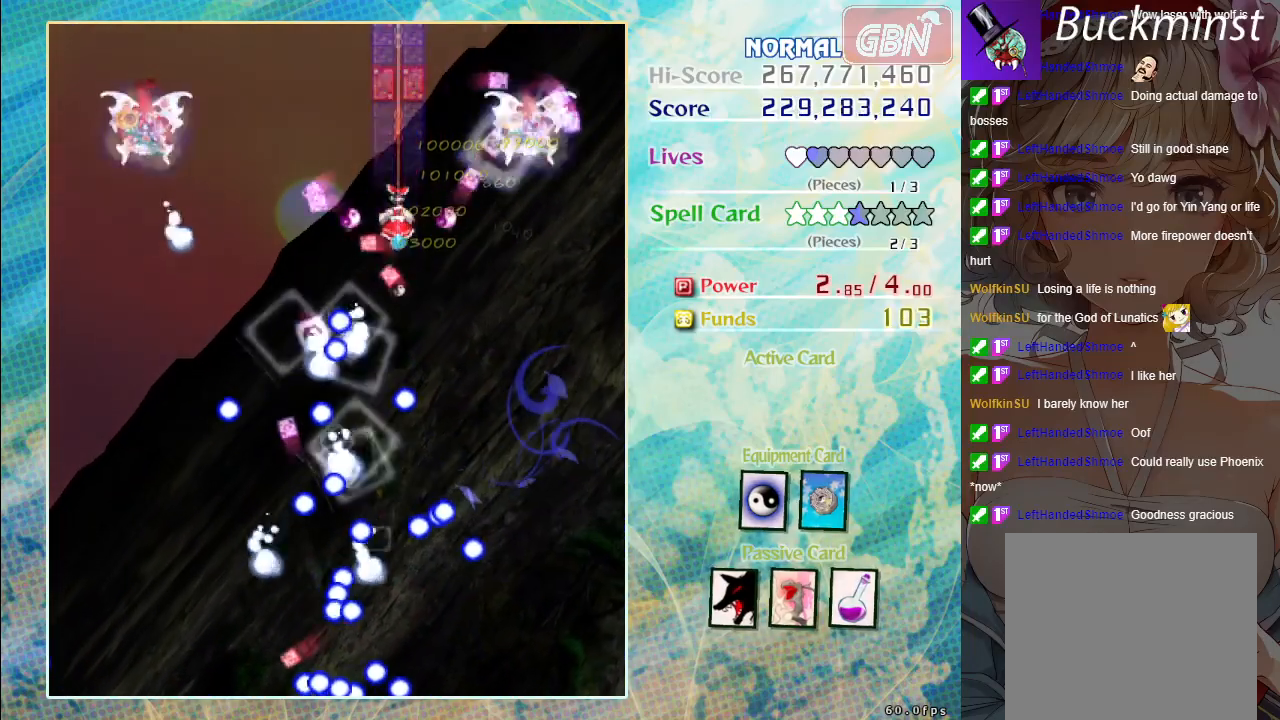
{"buttons": ["A"], "left_stick": "center", "events": [[67, "left_stick", "left"], [200, "left_stick", "down"], [300, "left_stick", "center"]]}
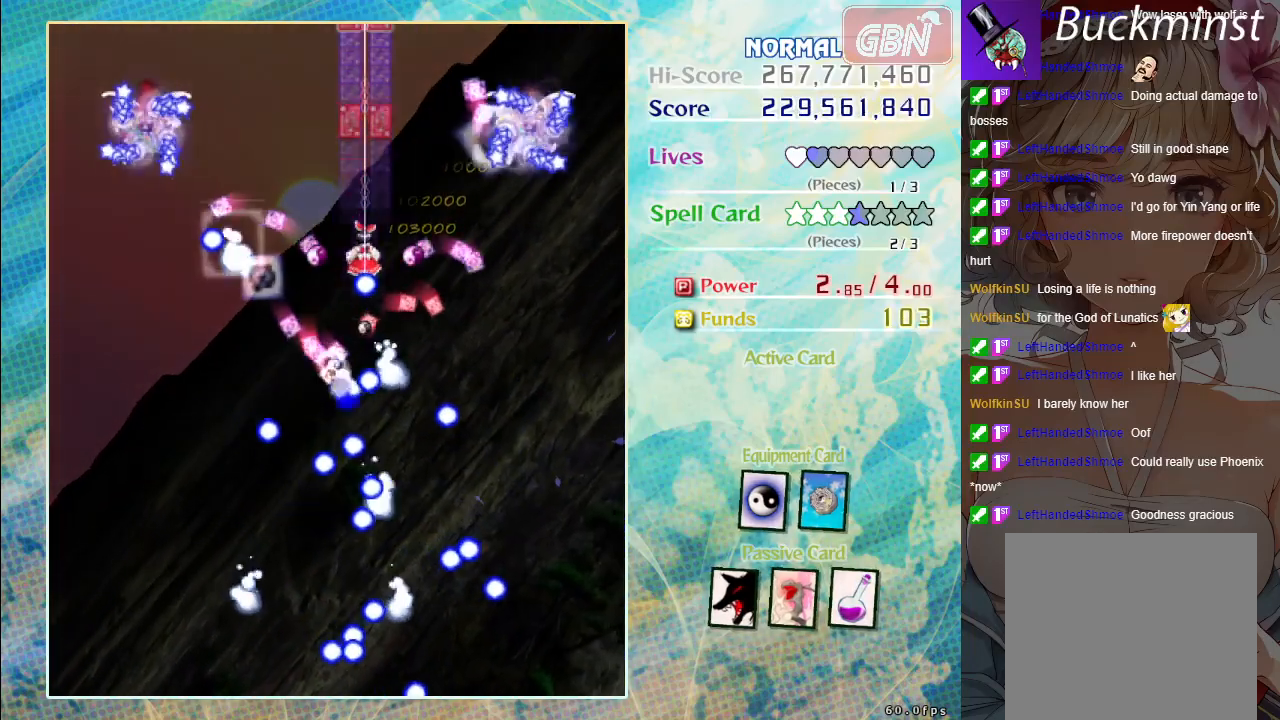
{"buttons": ["A"], "left_stick": "center", "events": [[100, "left_stick", "down"], [250, "left_stick", "left"], [350, "left_stick", "center"]]}
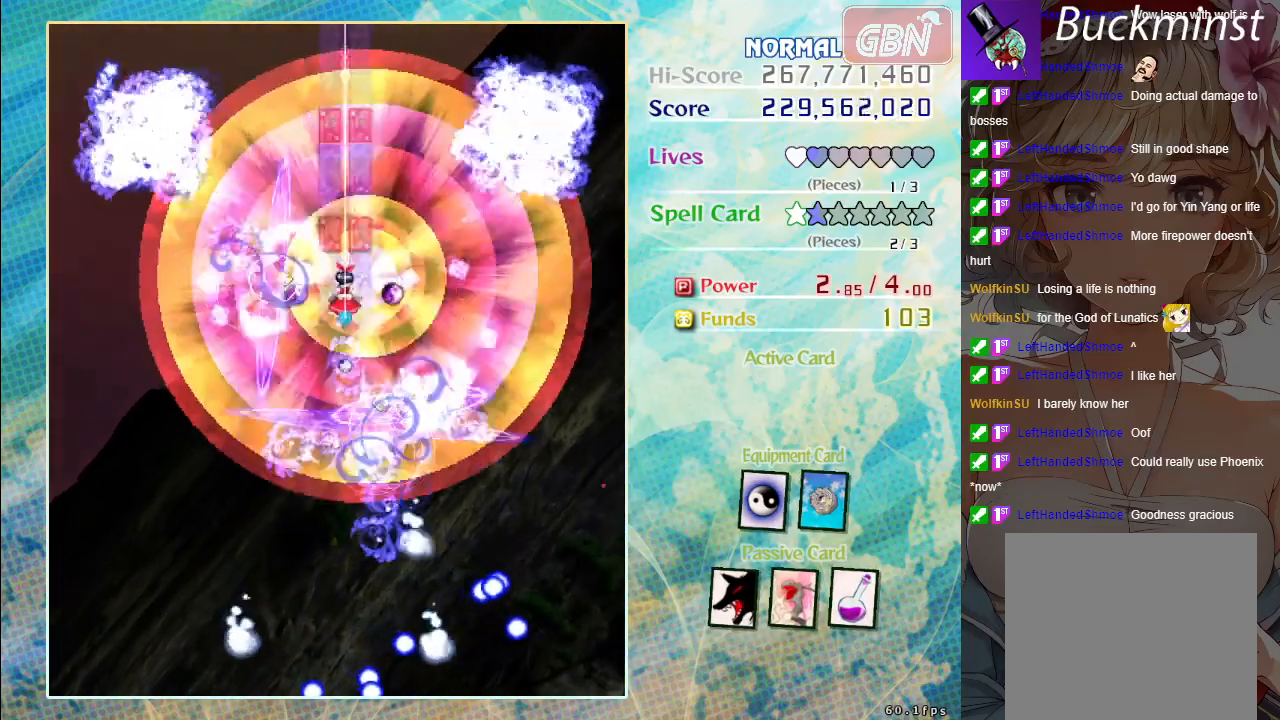
{"buttons": [], "left_stick": "center", "events": [[400, "A", "up"]]}
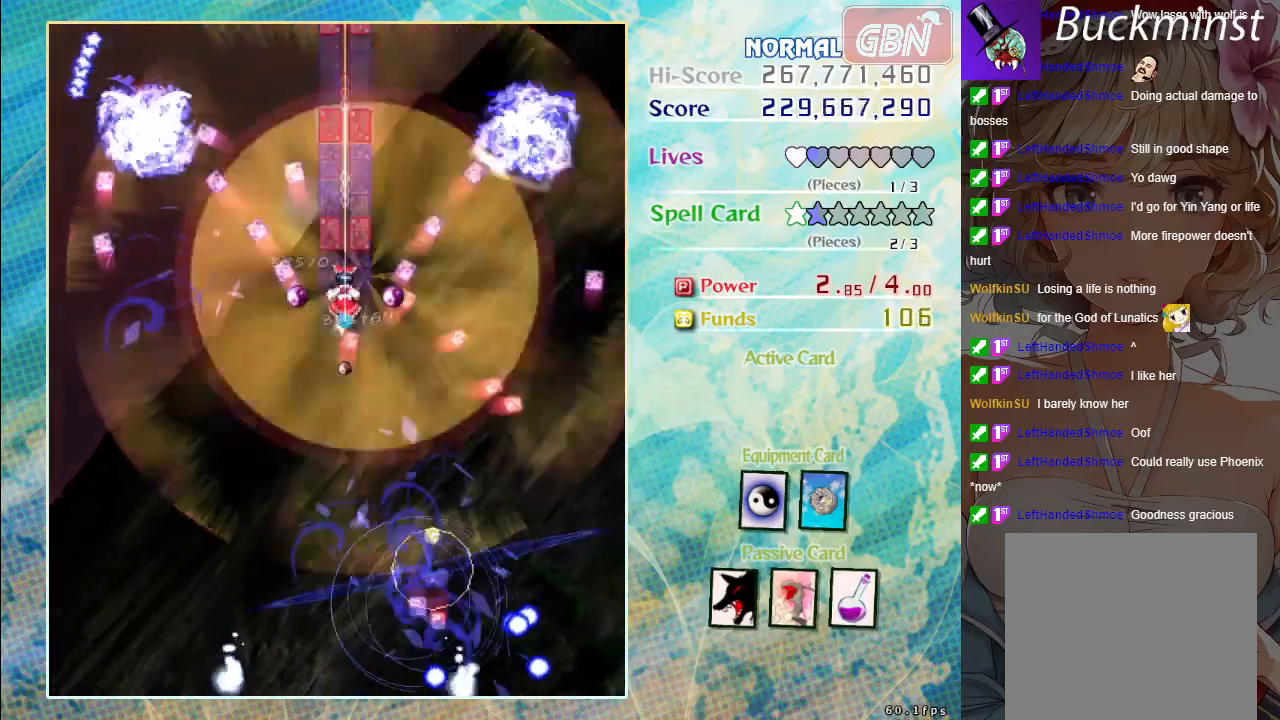
{"buttons": ["A"], "left_stick": "left", "events": [[100, "A", "down"], [100, "left_stick", "down"], [333, "left_stick", "down-left"], [450, "left_stick", "left"]]}
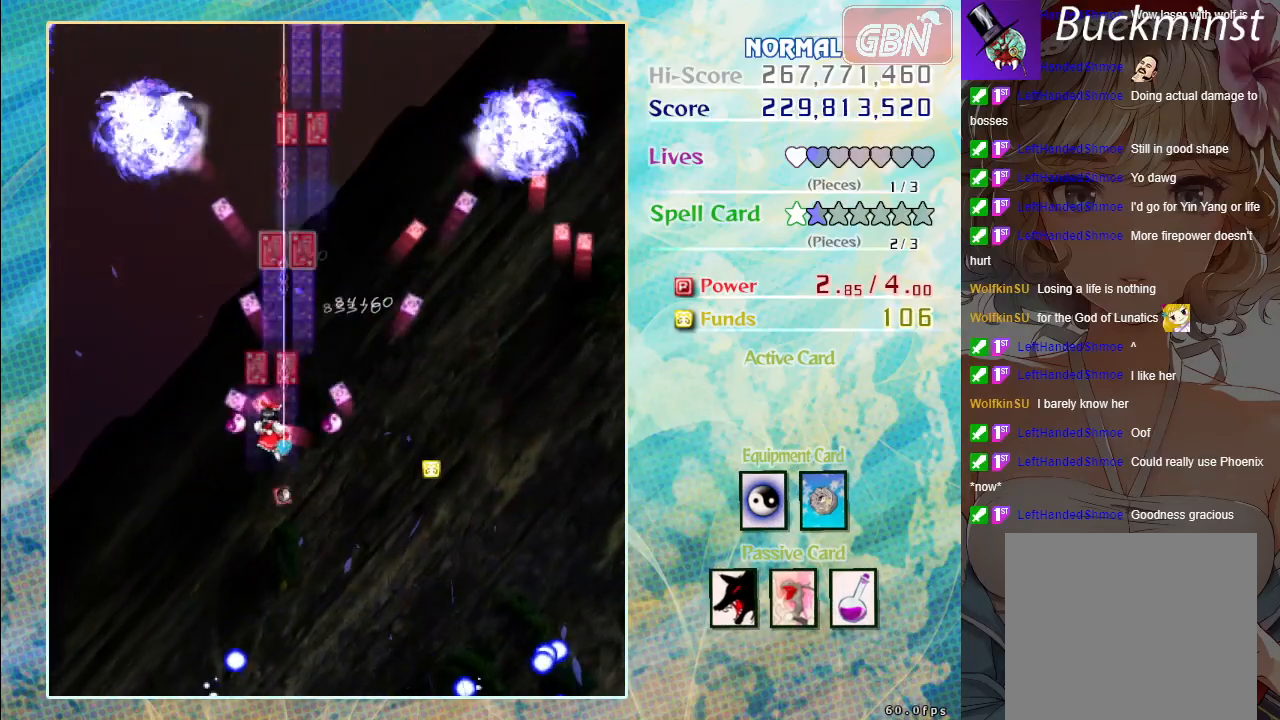
{"buttons": ["A", "X"], "left_stick": "center", "events": [[283, "X", "down"], [383, "left_stick", "center"]]}
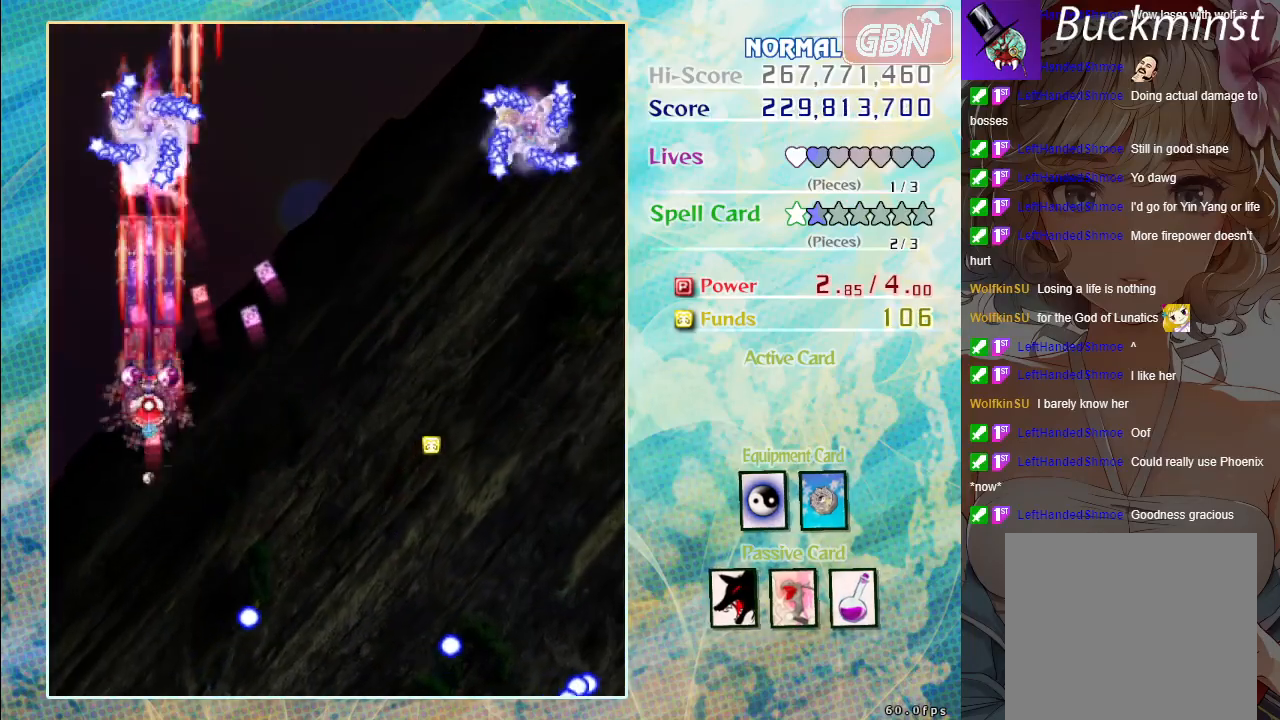
{"buttons": ["A", "X"], "left_stick": "center", "events": [[83, "left_stick", "down-right"], [250, "left_stick", "center"]]}
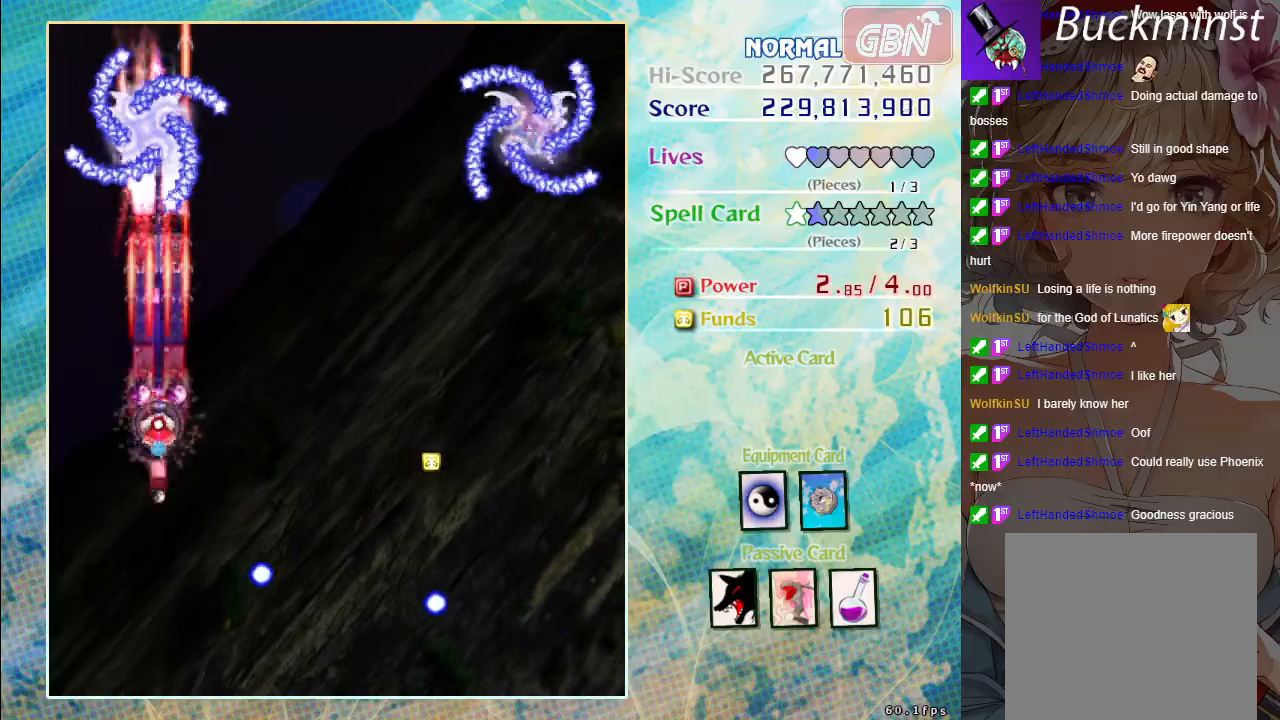
{"buttons": ["A", "X"], "left_stick": "center", "events": []}
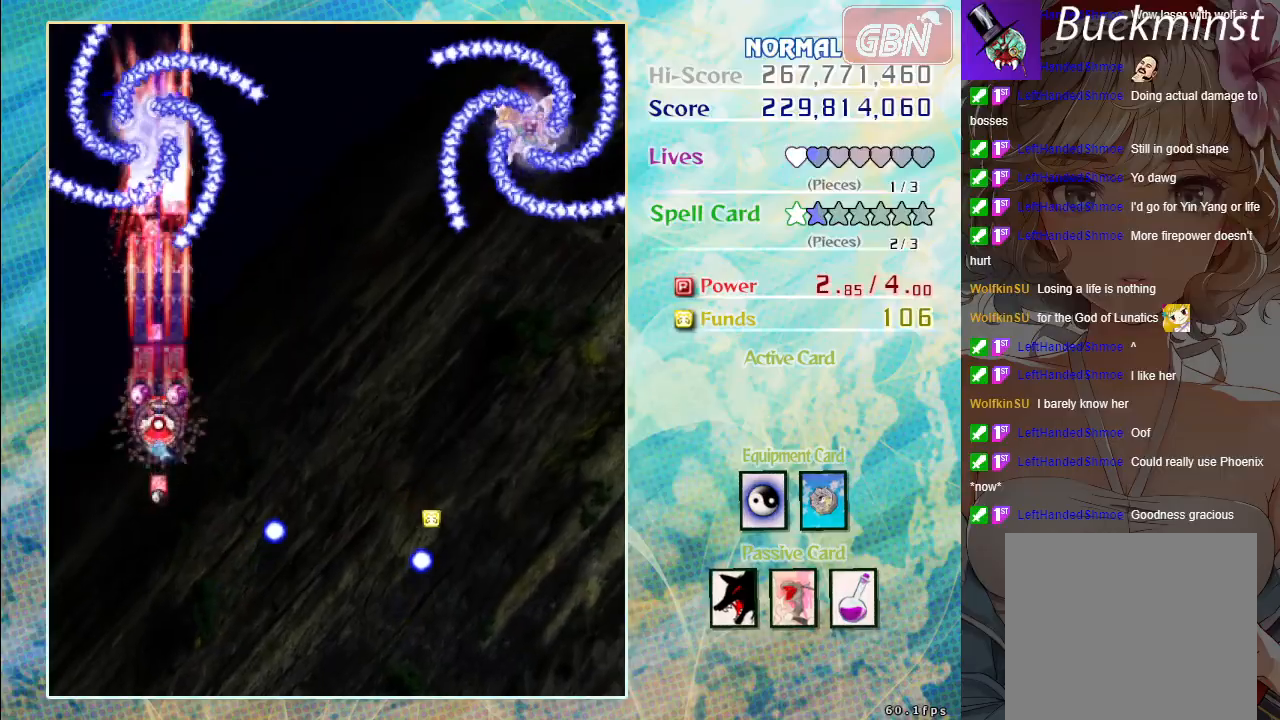
{"buttons": ["A", "X"], "left_stick": "center", "events": []}
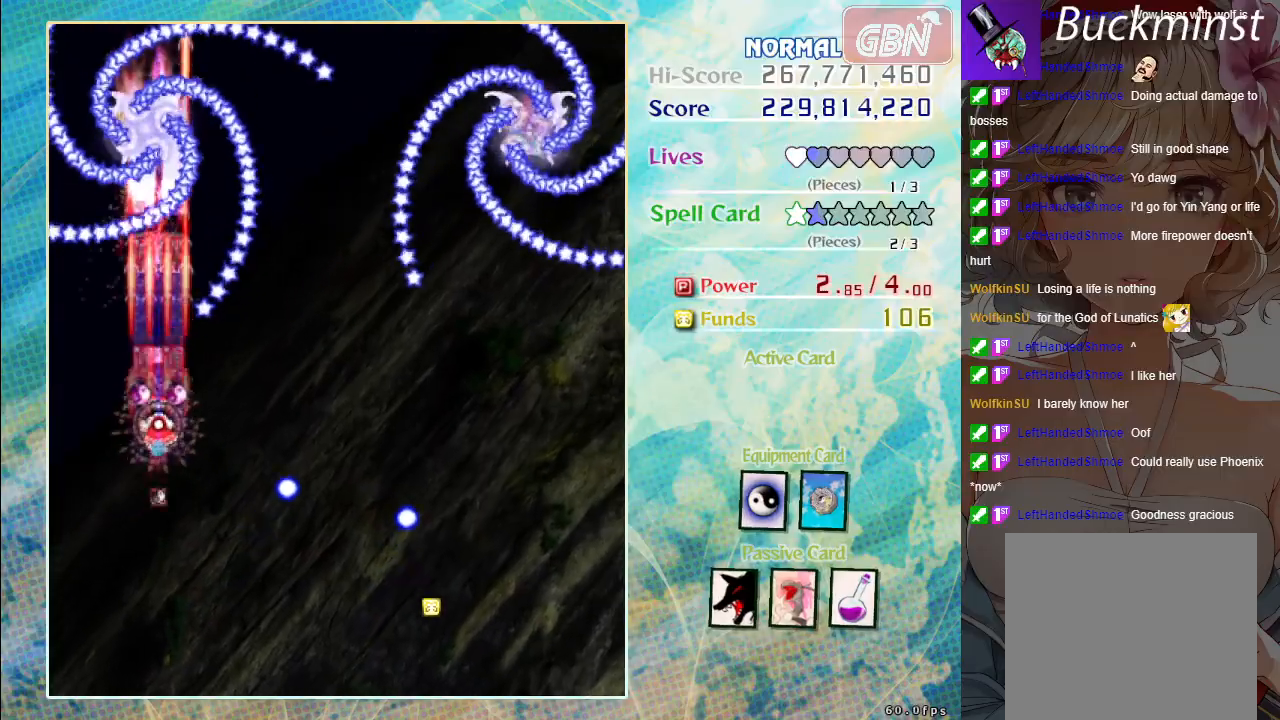
{"buttons": ["A", "X"], "left_stick": "down", "events": [[317, "left_stick", "down"]]}
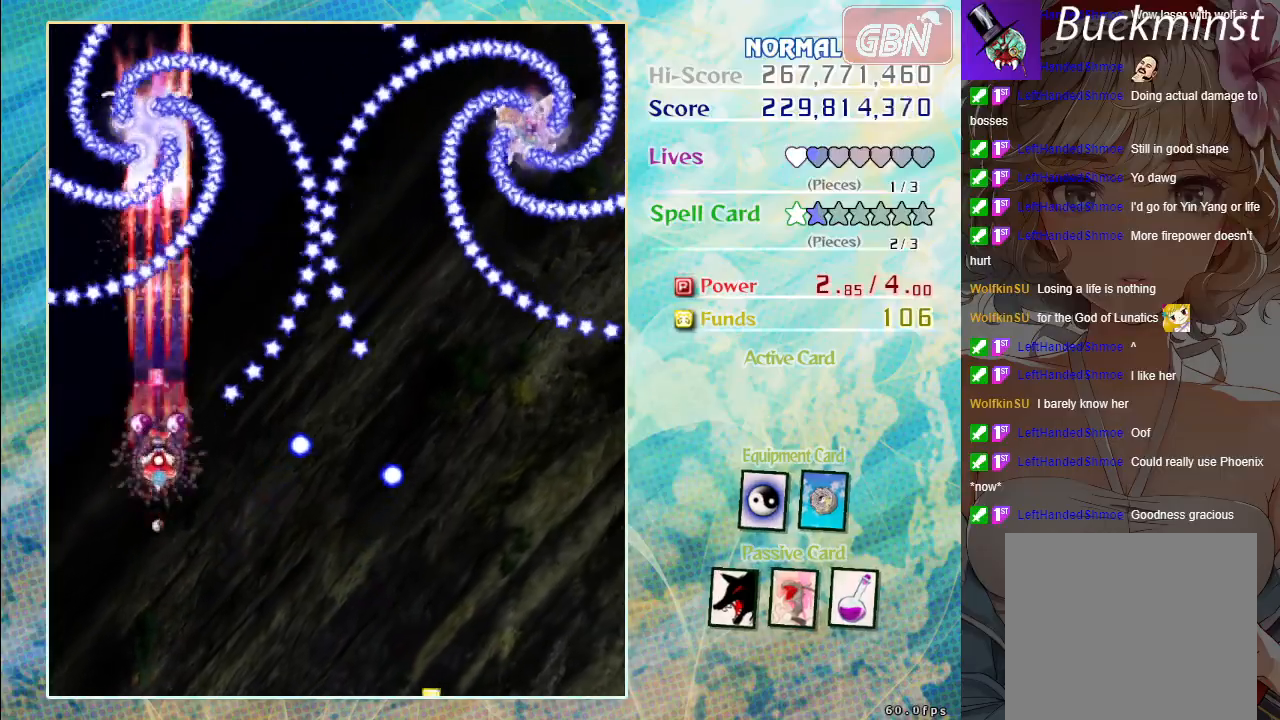
{"buttons": ["A", "X"], "left_stick": "down", "events": []}
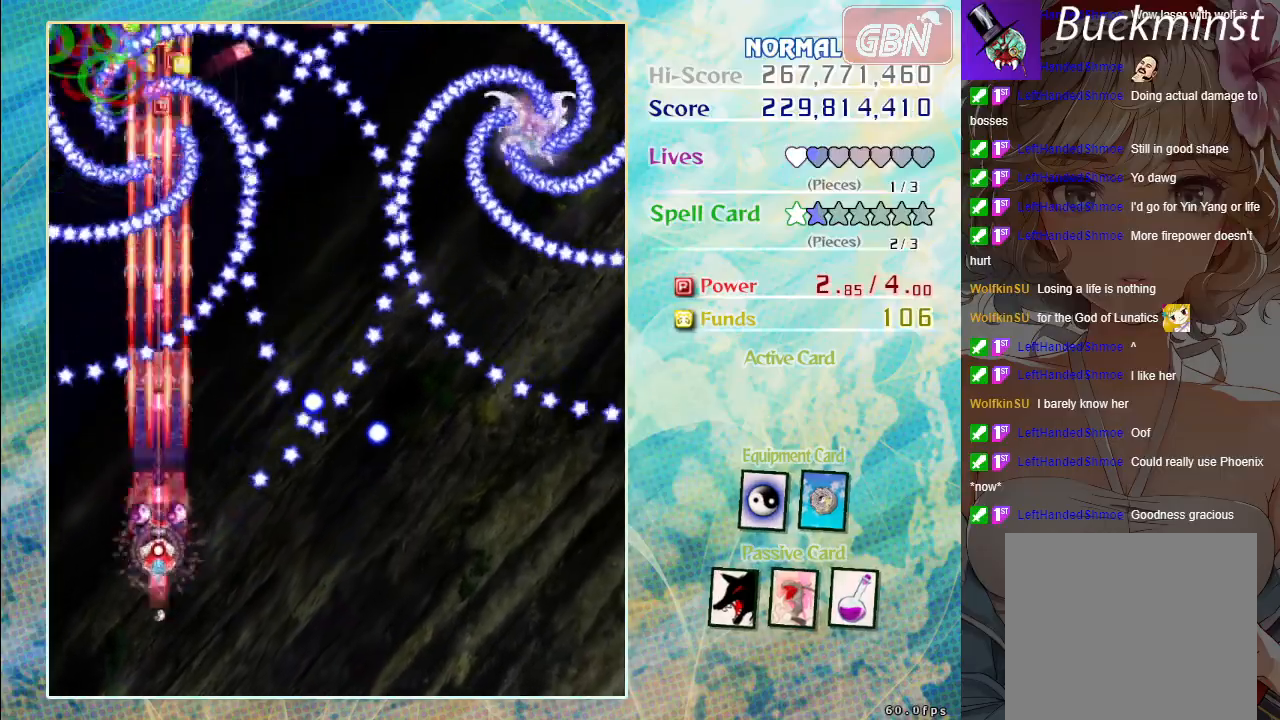
{"buttons": ["A"], "left_stick": "center", "events": [[117, "left_stick", "center"], [267, "X", "up"]]}
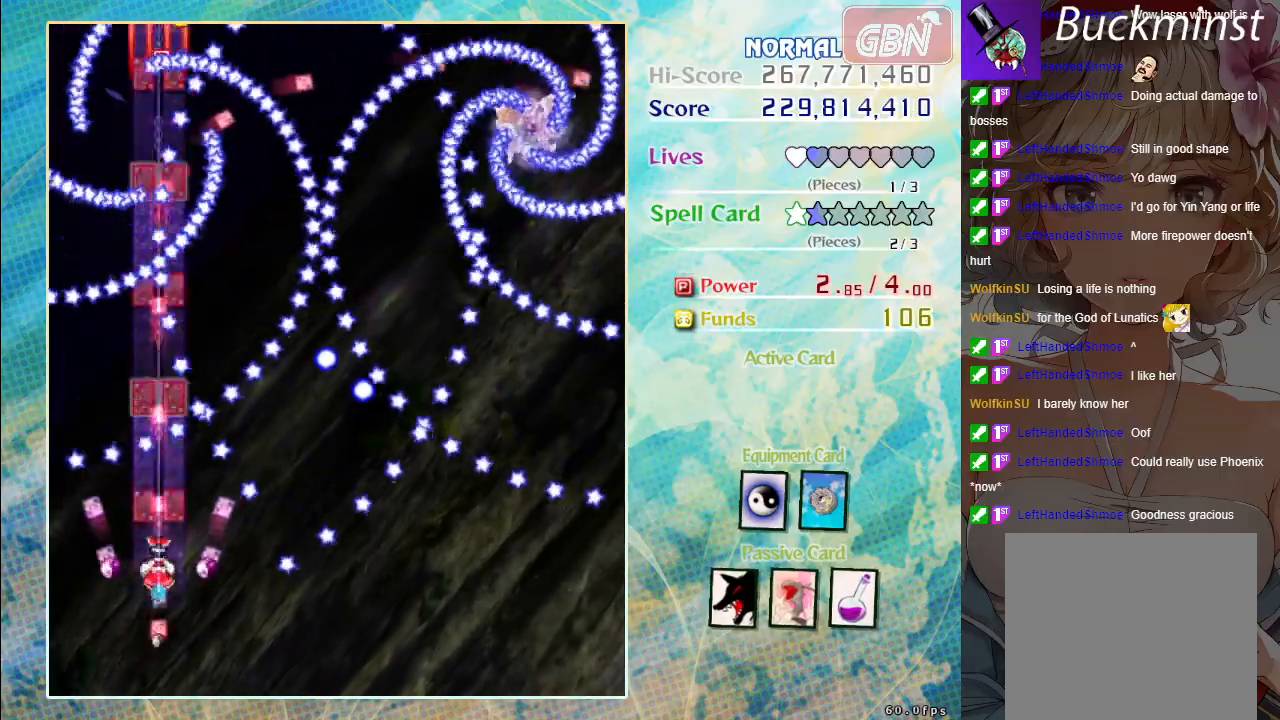
{"buttons": ["A"], "left_stick": "right", "events": [[17, "left_stick", "down-right"], [183, "X", "down"], [217, "left_stick", "center"], [400, "left_stick", "right"], [467, "X", "up"]]}
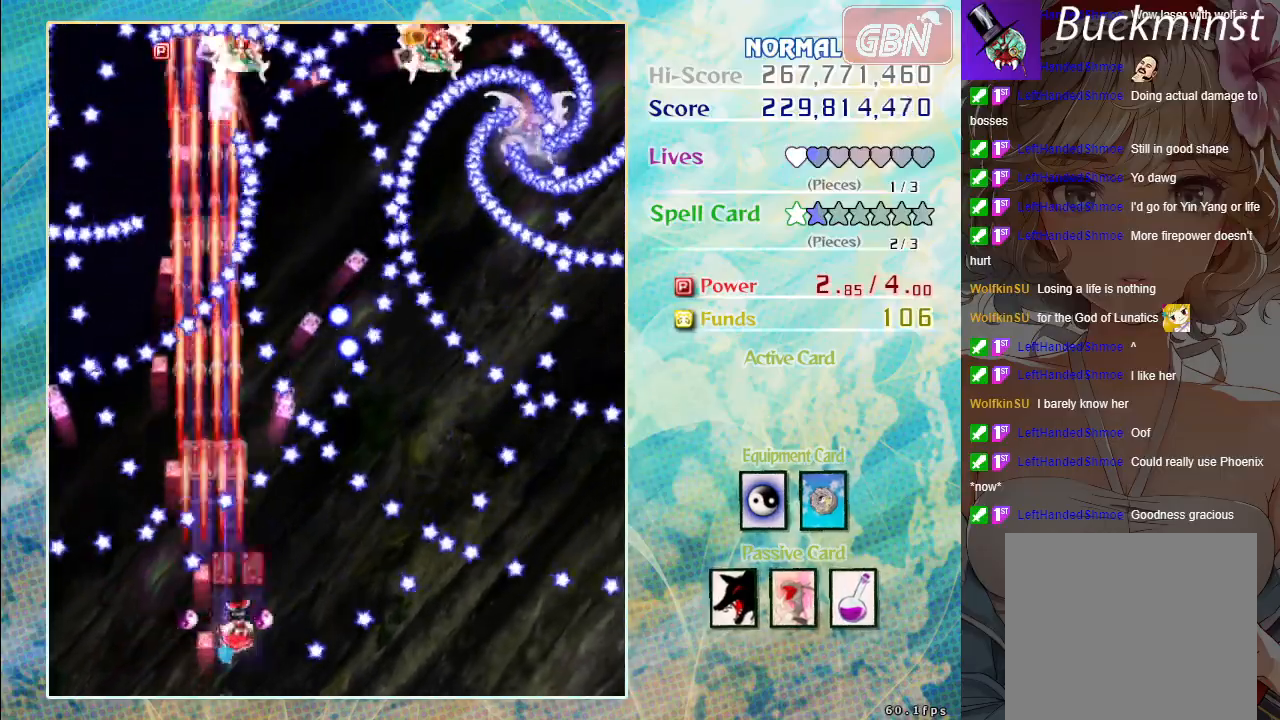
{"buttons": ["A", "X"], "left_stick": "down-right", "events": [[50, "left_stick", "up-right"], [100, "R1", "down"], [233, "R1", "up"], [233, "left_stick", "center"], [350, "left_stick", "down-right"], [500, "X", "down"]]}
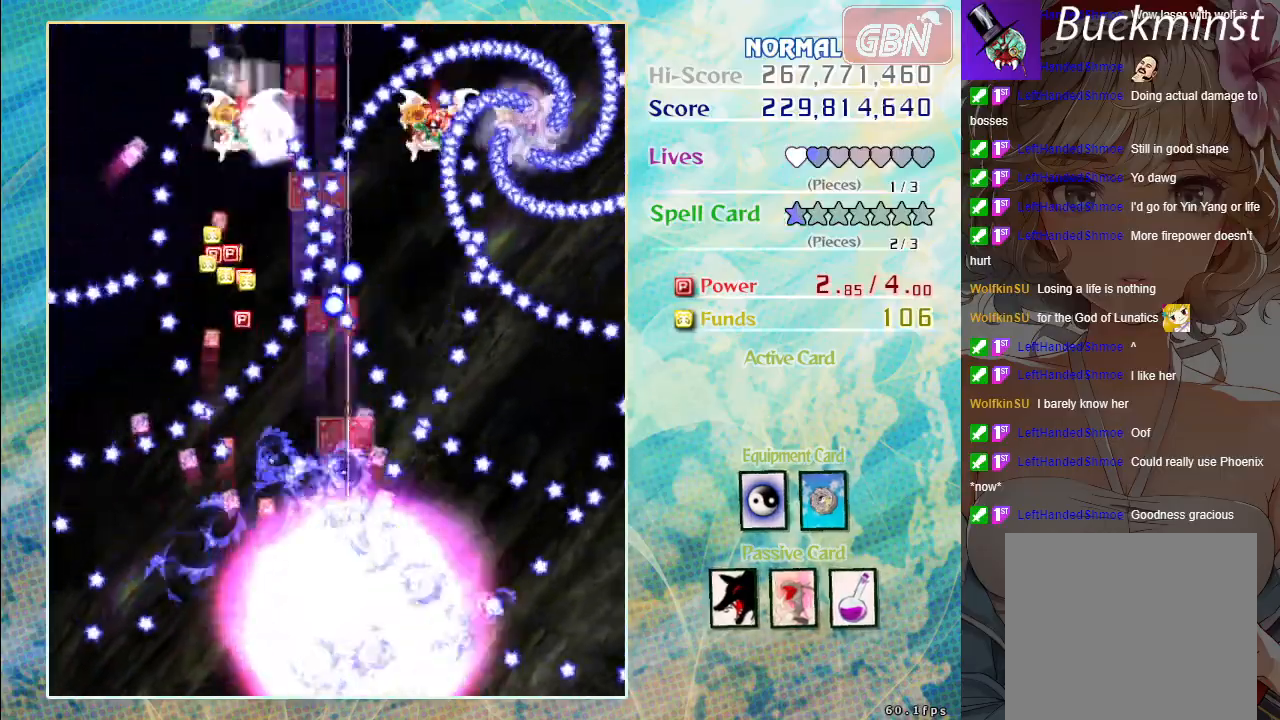
{"buttons": ["A", "X"], "left_stick": "up", "events": [[17, "left_stick", "center"], [150, "left_stick", "up"], [300, "left_stick", "up-right"], [467, "left_stick", "up"]]}
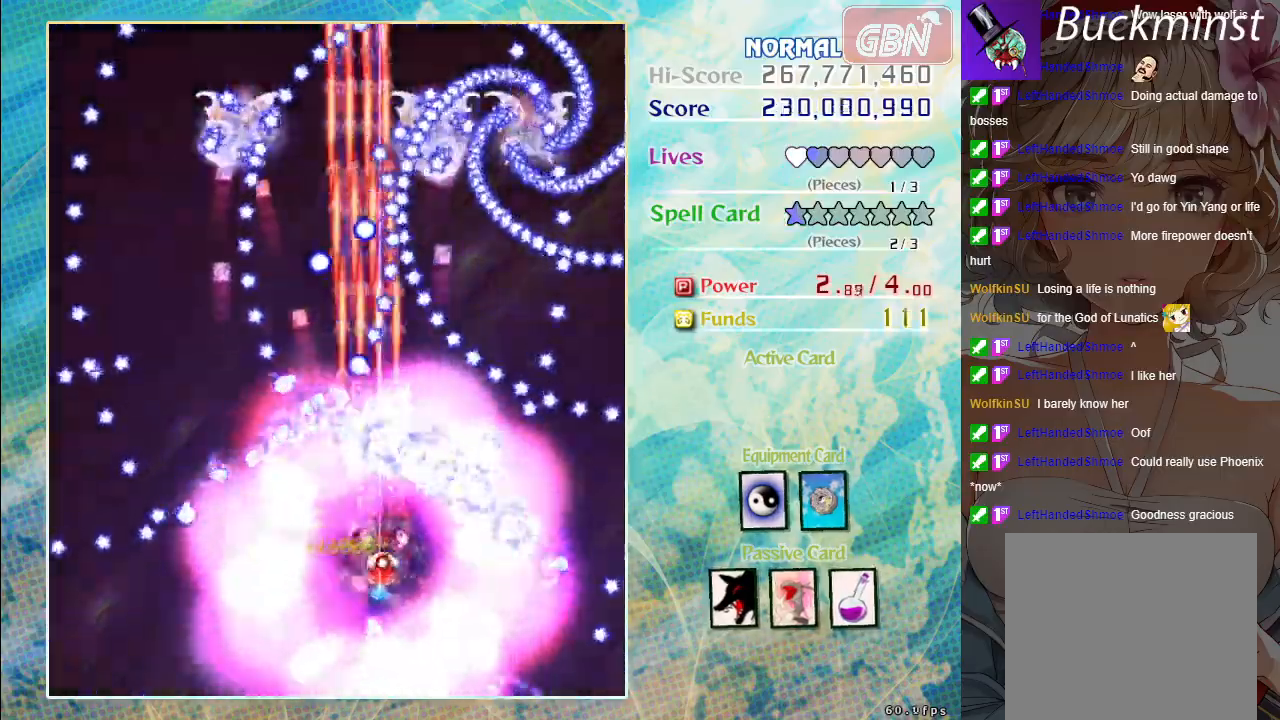
{"buttons": ["A", "X"], "left_stick": "up", "events": [[133, "left_stick", "up-right"], [300, "left_stick", "up"]]}
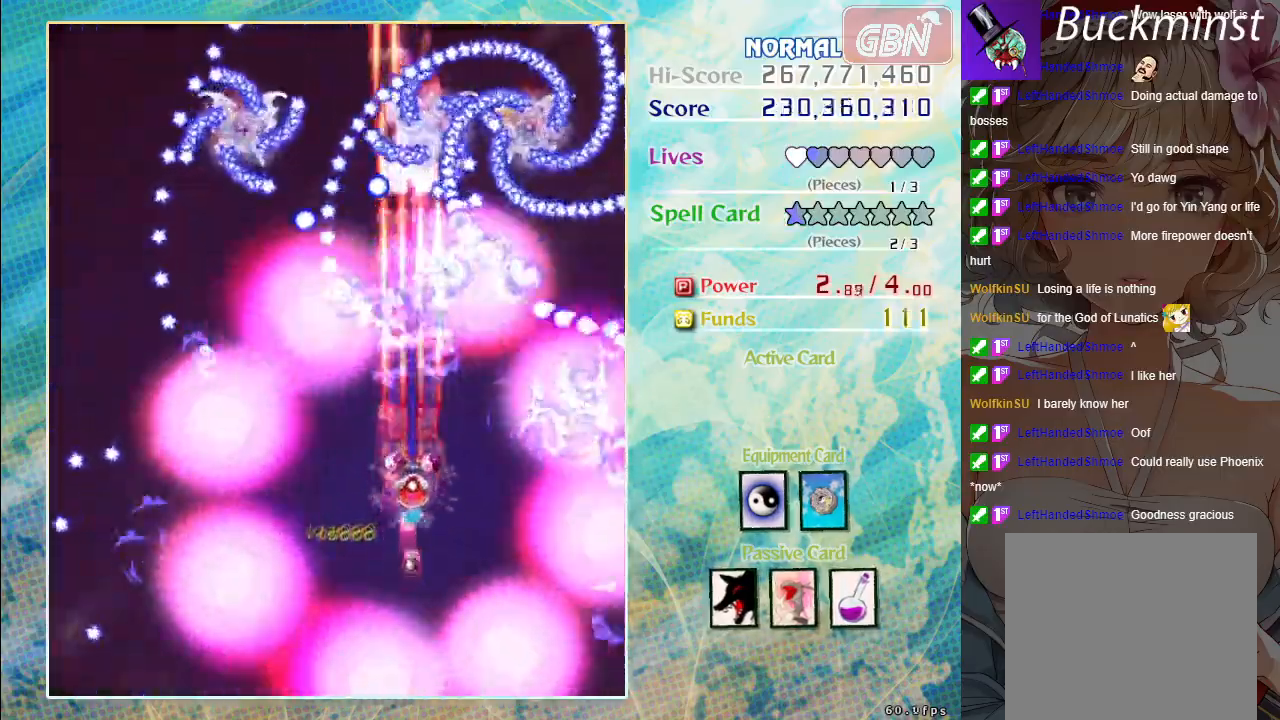
{"buttons": ["A", "X"], "left_stick": "left", "events": [[17, "left_stick", "center"], [267, "left_stick", "left"]]}
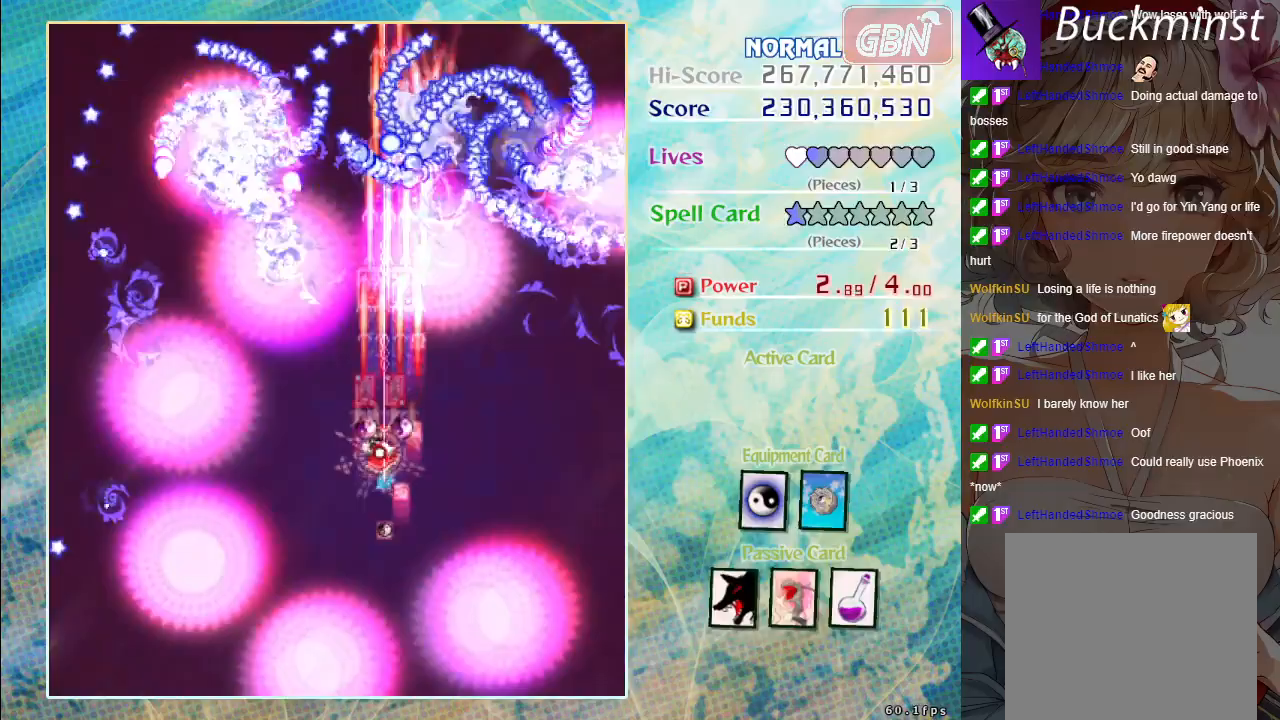
{"buttons": ["A", "X"], "left_stick": "center", "events": [[167, "left_stick", "center"]]}
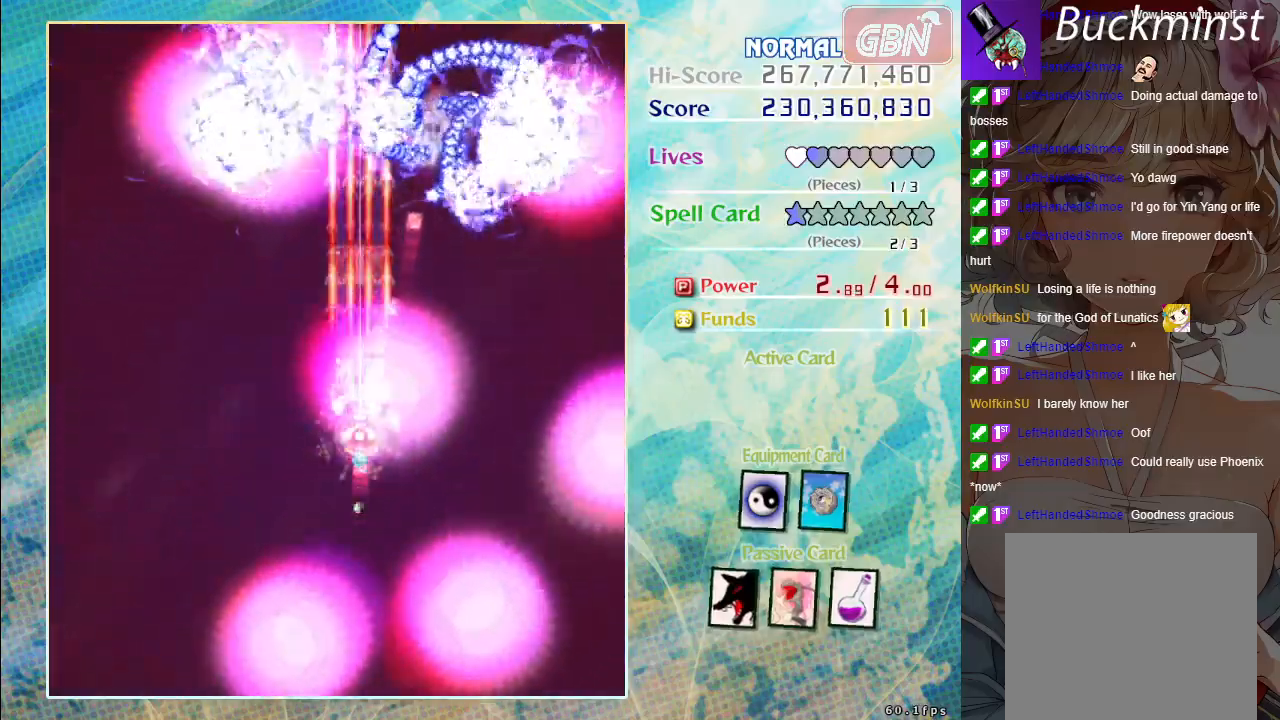
{"buttons": ["A", "X"], "left_stick": "center", "events": []}
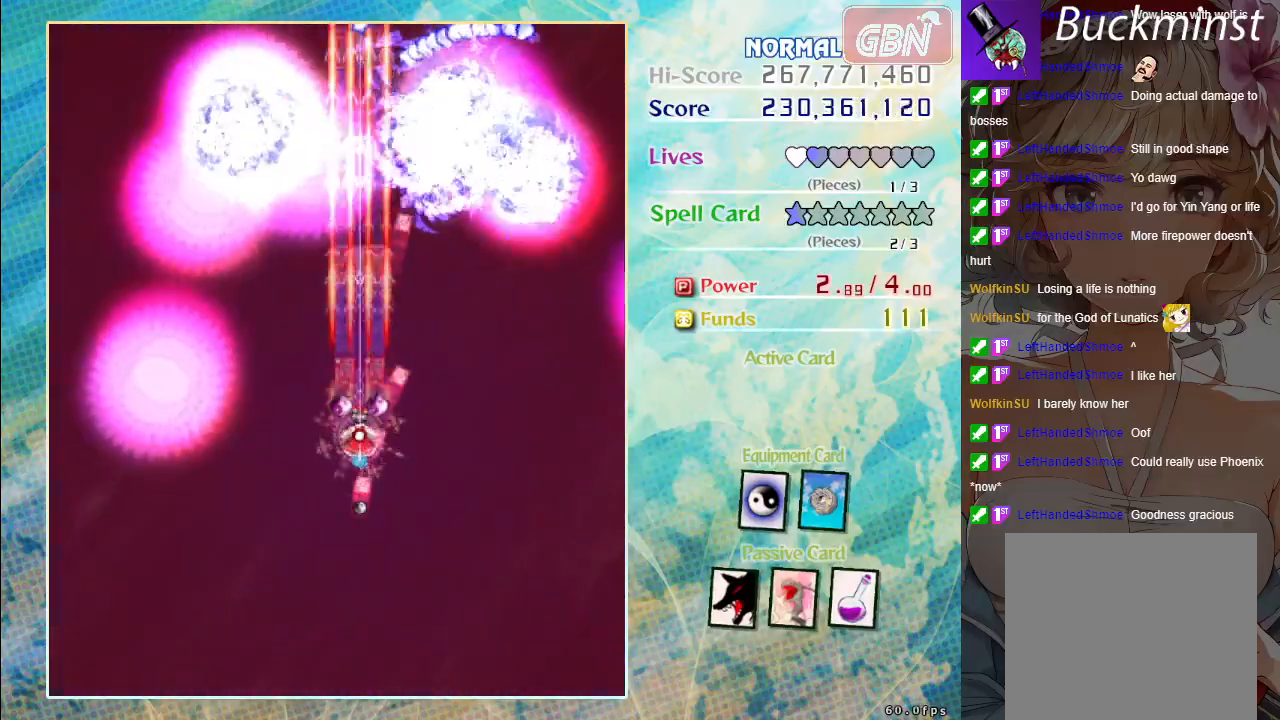
{"buttons": ["A", "X"], "left_stick": "center", "events": []}
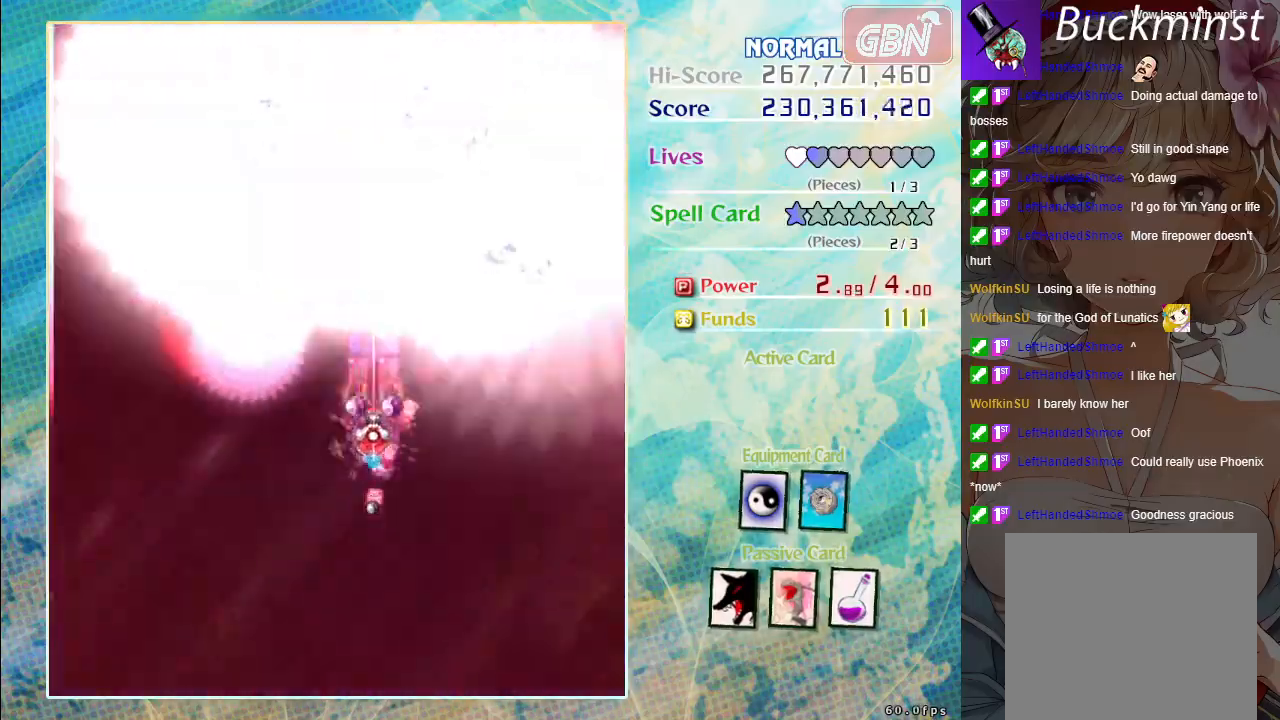
{"buttons": ["A", "X"], "left_stick": "center", "events": []}
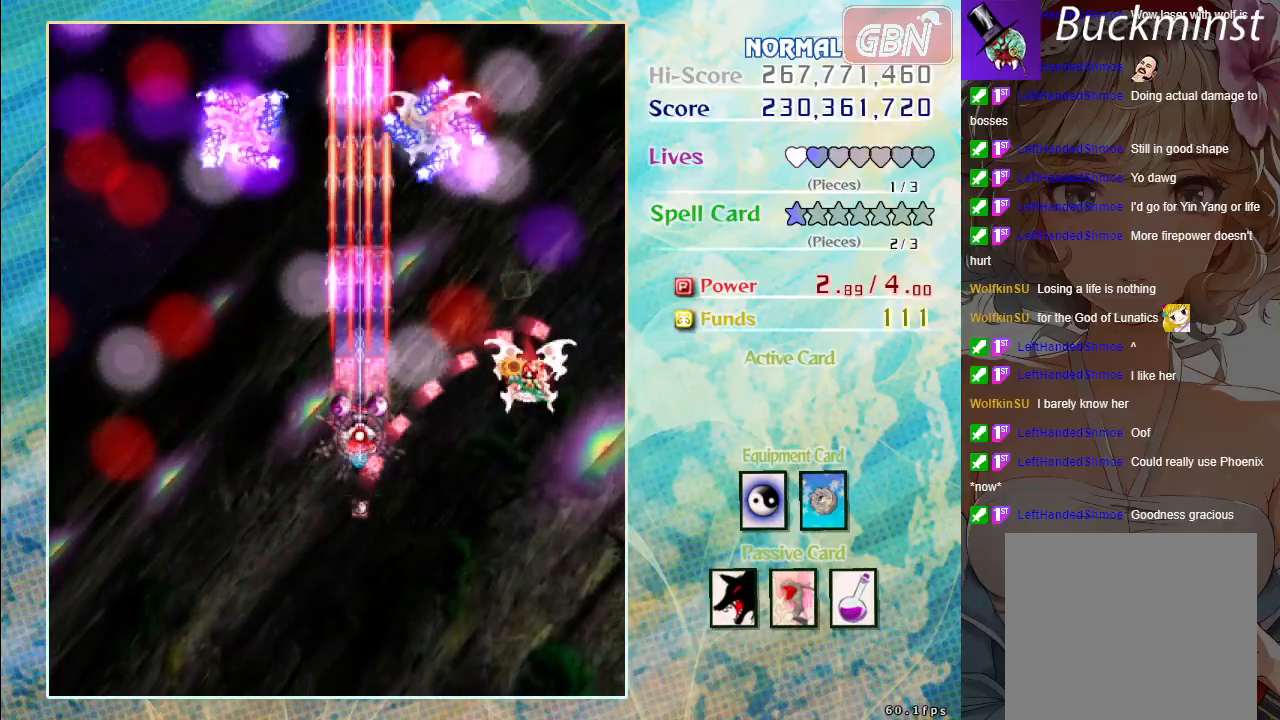
{"buttons": ["A", "X"], "left_stick": "down-right", "events": [[383, "left_stick", "down"], [500, "left_stick", "down-right"]]}
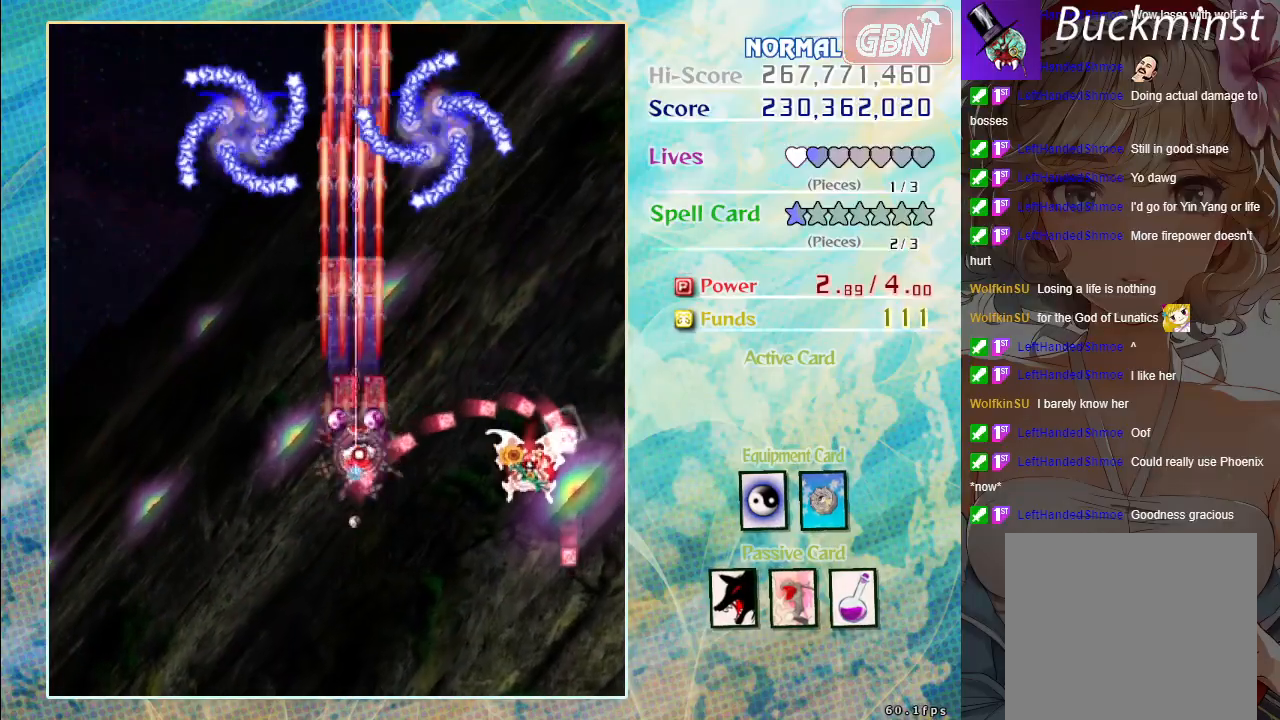
{"buttons": ["A", "X"], "left_stick": "down-right", "events": []}
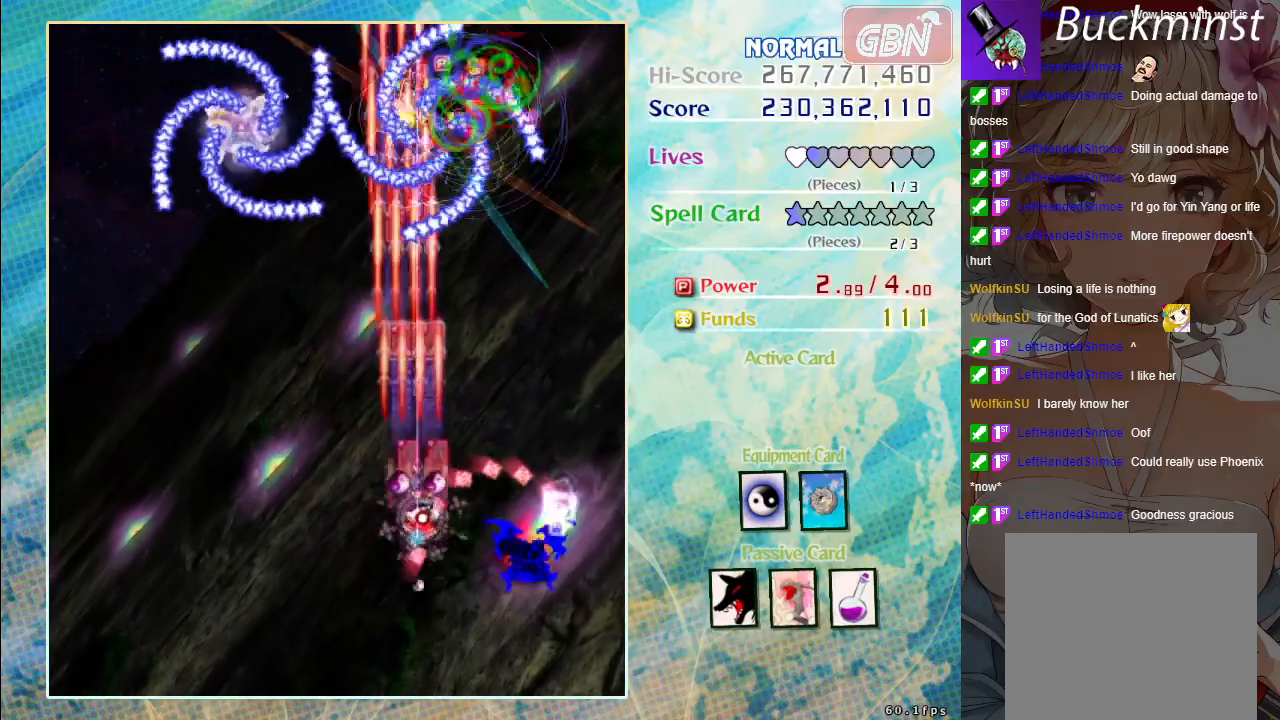
{"buttons": ["A", "X"], "left_stick": "down", "events": [[183, "left_stick", "down"]]}
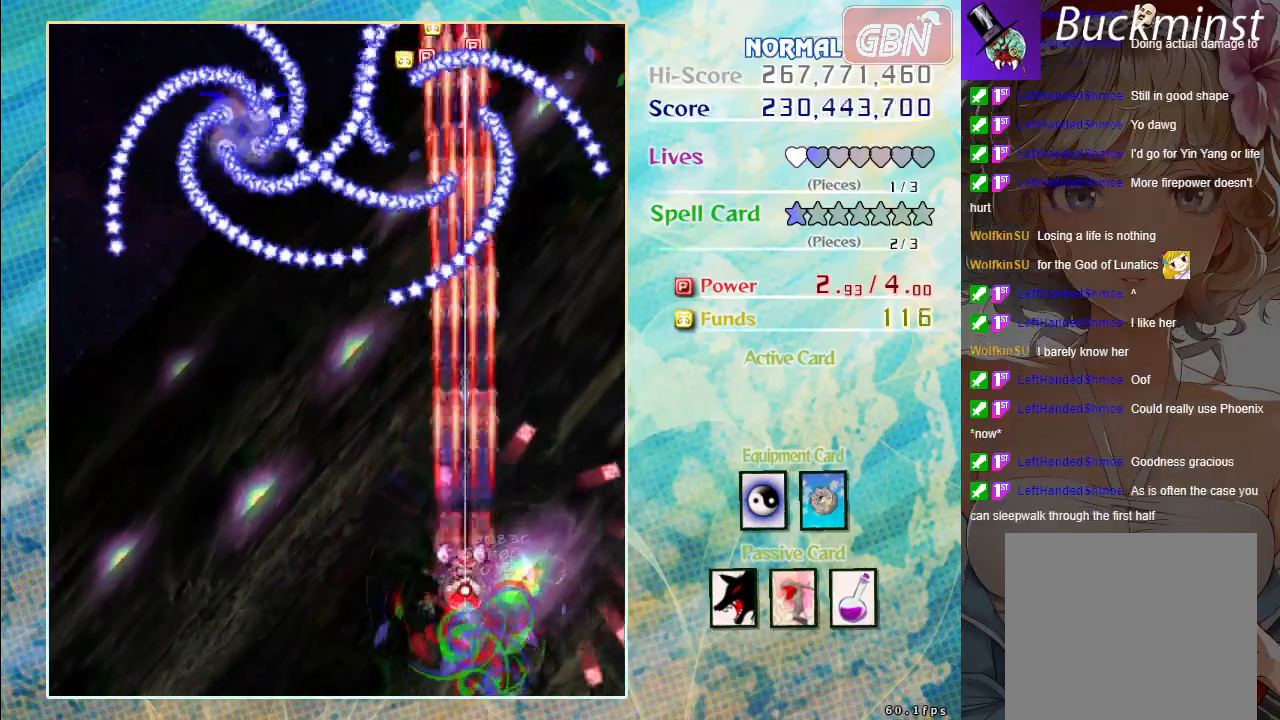
{"buttons": ["A", "X"], "left_stick": "up-left", "events": [[17, "left_stick", "down-left"], [150, "left_stick", "down-right"], [300, "left_stick", "up-right"], [367, "left_stick", "up"], [467, "left_stick", "up-left"]]}